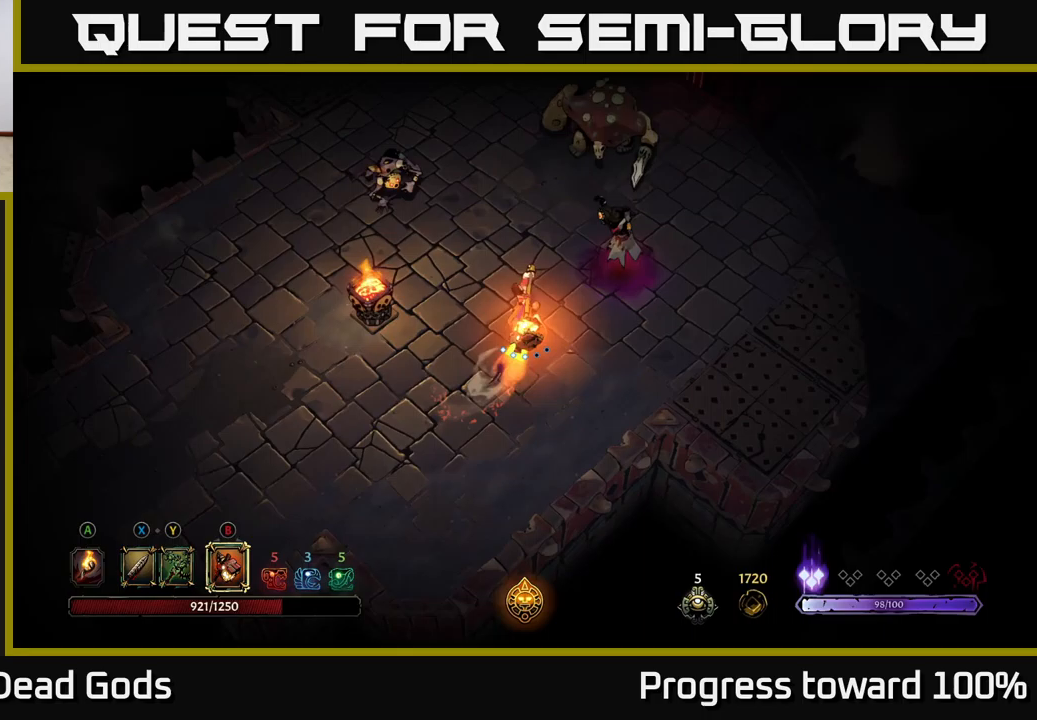
Gameplay with a controller (Xbox layout); each line is a JSON object with the inputs held at the frame after it. "events" lists button and stick changes between this image and that frame as [ms after this image, input, new state], when the widget could be followed in between. Not read: L3 R3.
{"buttons": [], "left_stick": "center", "right_stick": "center", "events": [[367, "left_stick", "center"]]}
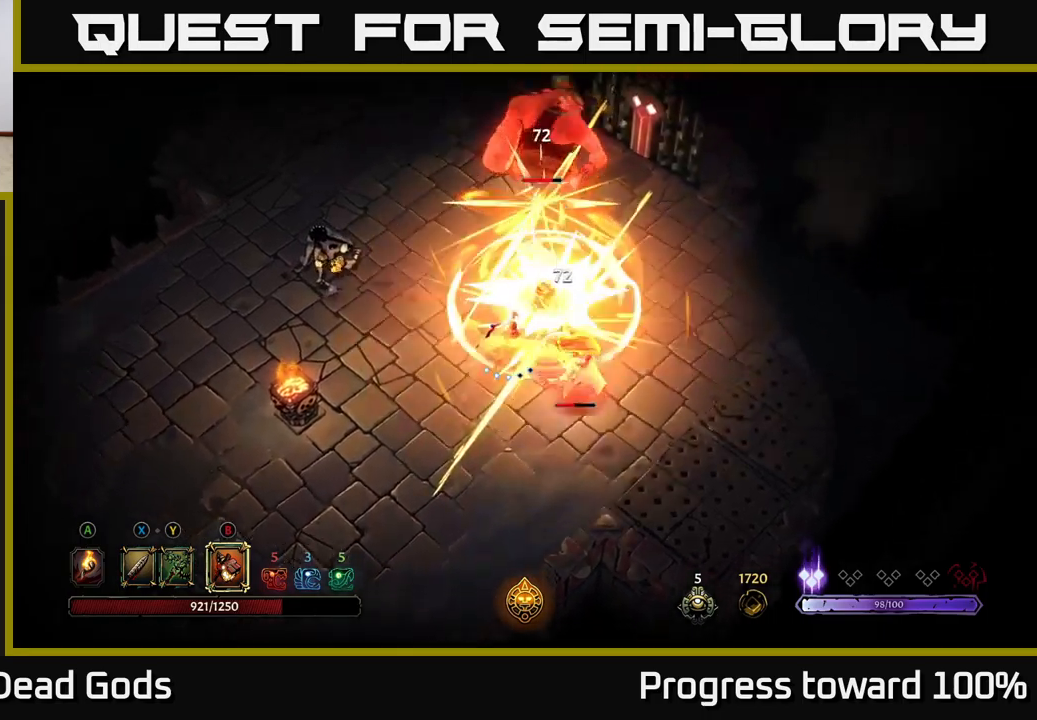
{"buttons": [], "left_stick": "down-right", "right_stick": "center", "events": [[117, "left_stick", "up-right"], [300, "left_stick", "down-right"], [433, "X", "down"], [500, "X", "up"]]}
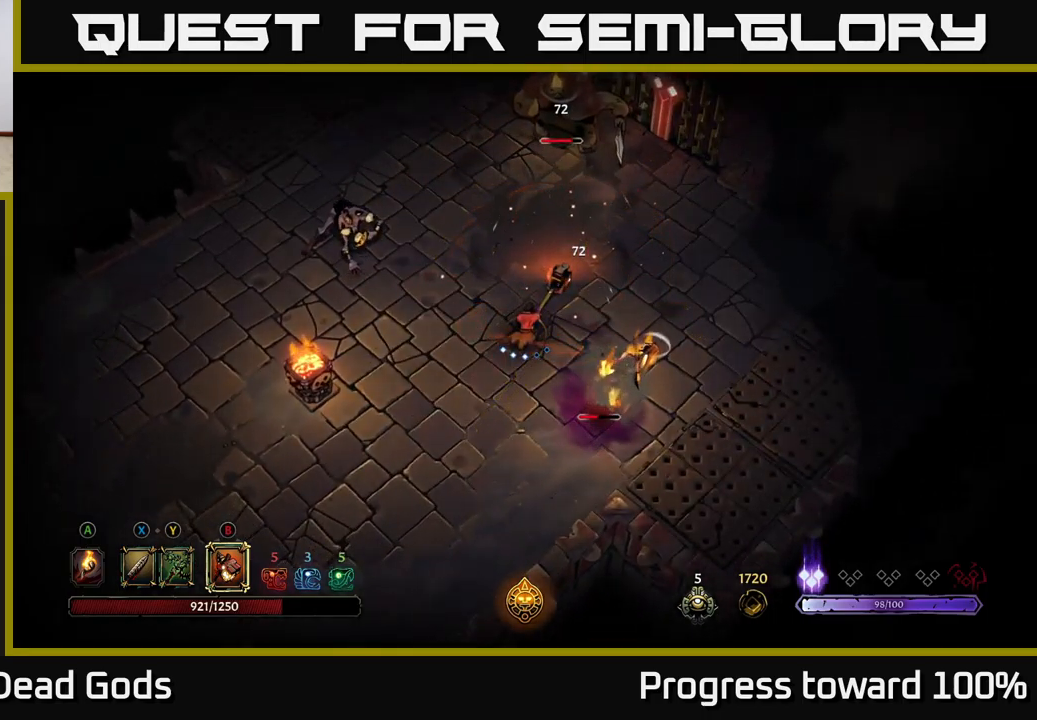
{"buttons": ["X"], "left_stick": "down-right", "right_stick": "center", "events": [[83, "X", "down"], [133, "X", "up"], [217, "X", "down"], [283, "X", "up"], [417, "X", "down"]]}
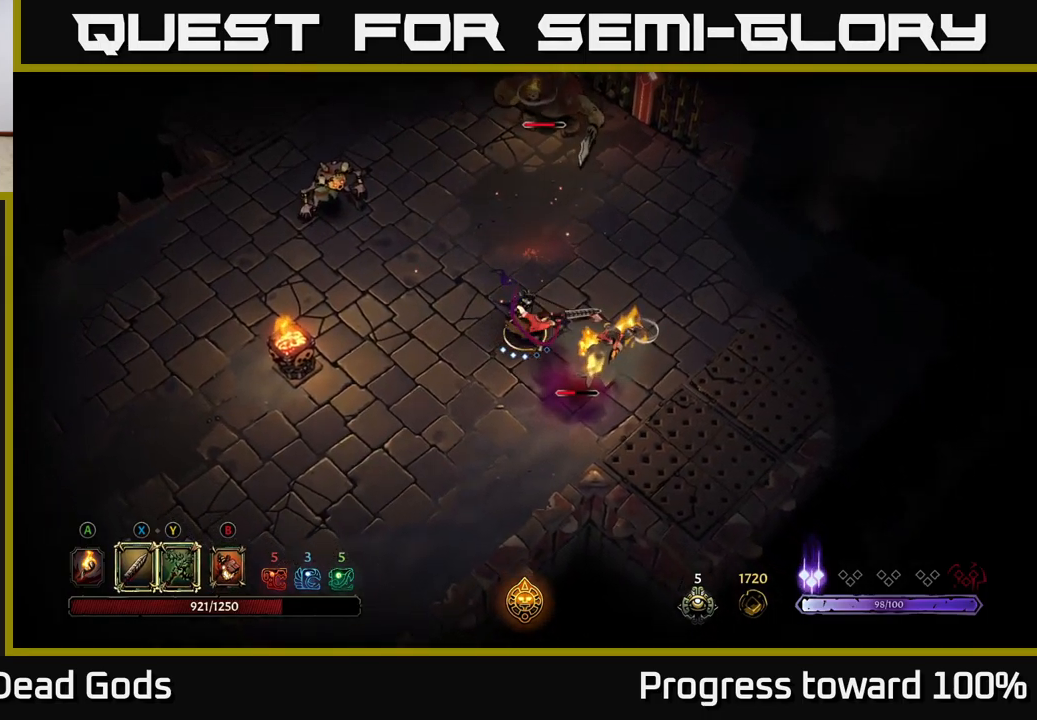
{"buttons": ["X"], "left_stick": "down-right", "right_stick": "center", "events": [[33, "X", "up"], [183, "X", "down"], [350, "X", "up"], [417, "X", "down"]]}
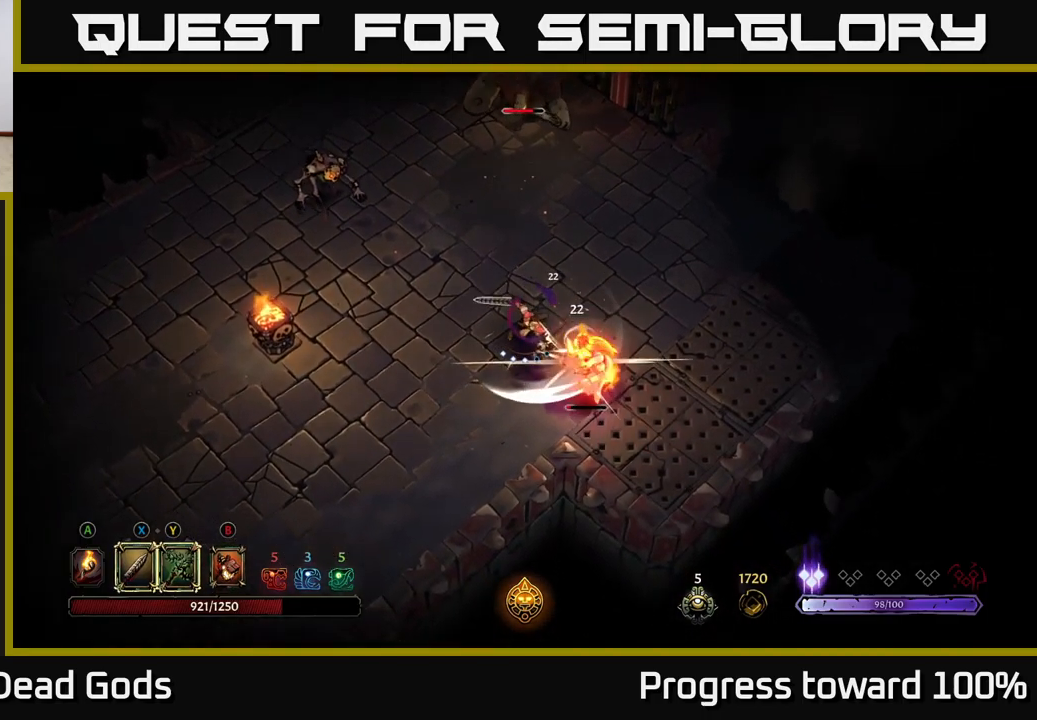
{"buttons": [], "left_stick": "left", "right_stick": "center", "events": [[67, "X", "up"], [83, "left_stick", "center"], [133, "X", "down"], [217, "X", "up"], [417, "left_stick", "left"]]}
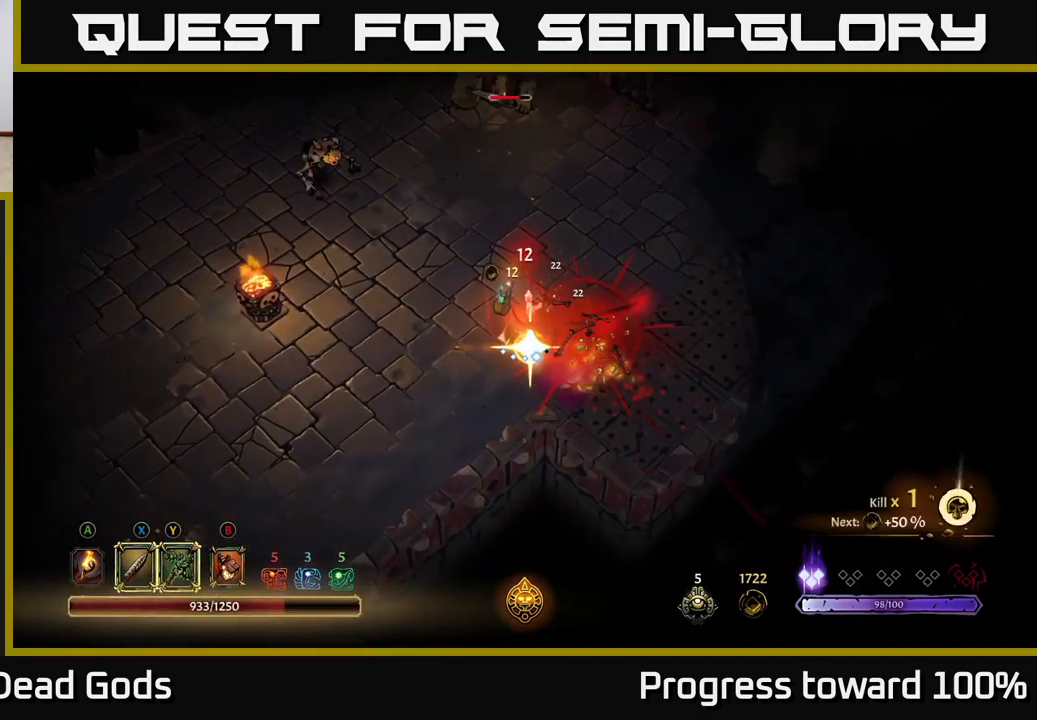
{"buttons": [], "left_stick": "up-left", "right_stick": "center", "events": [[483, "left_stick", "up-left"]]}
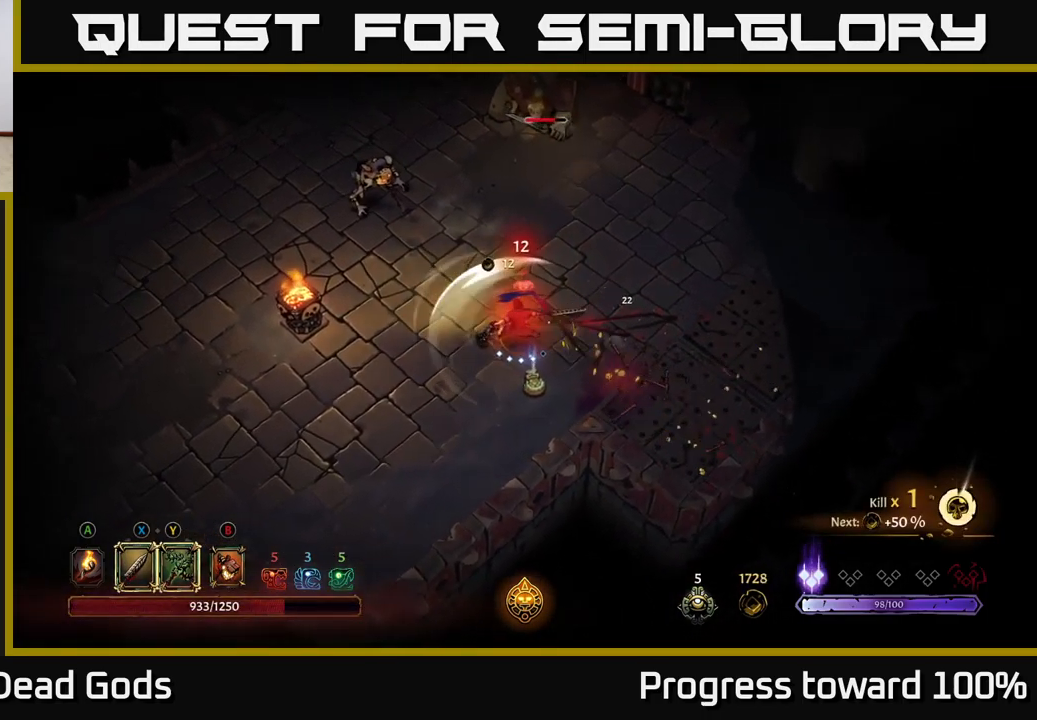
{"buttons": [], "left_stick": "down", "right_stick": "center", "events": [[400, "left_stick", "down"]]}
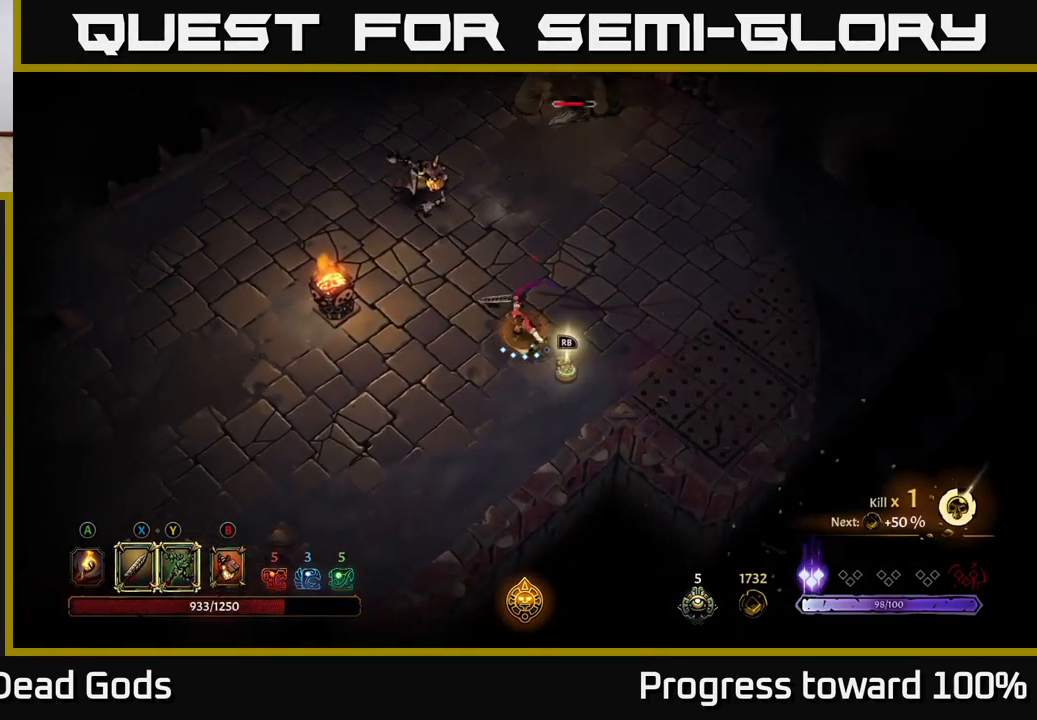
{"buttons": [], "left_stick": "center", "right_stick": "center", "events": [[17, "left_stick", "down-right"], [117, "R1", "down"], [217, "R1", "up"], [267, "left_stick", "center"]]}
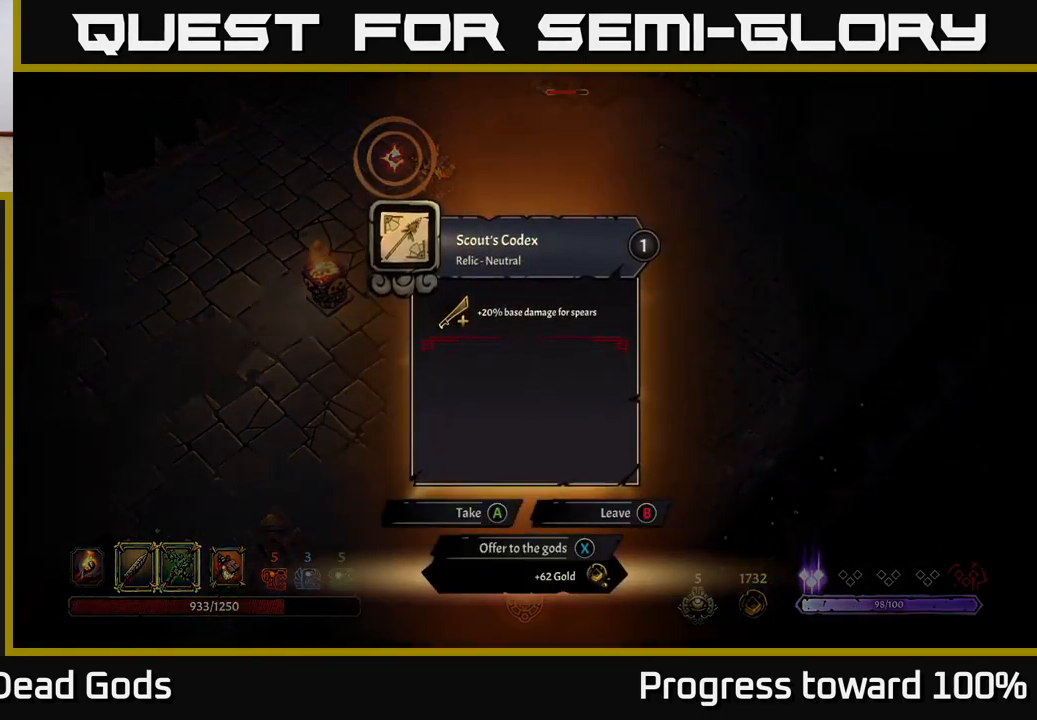
{"buttons": [], "left_stick": "center", "right_stick": "center", "events": []}
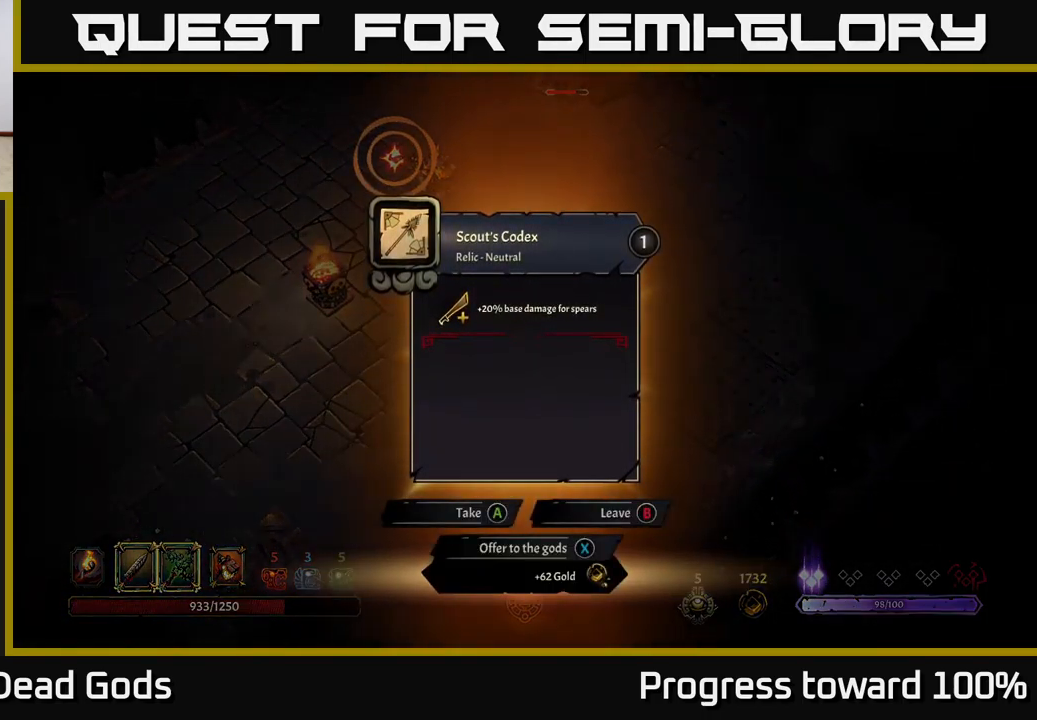
{"buttons": [], "left_stick": "center", "right_stick": "center", "events": []}
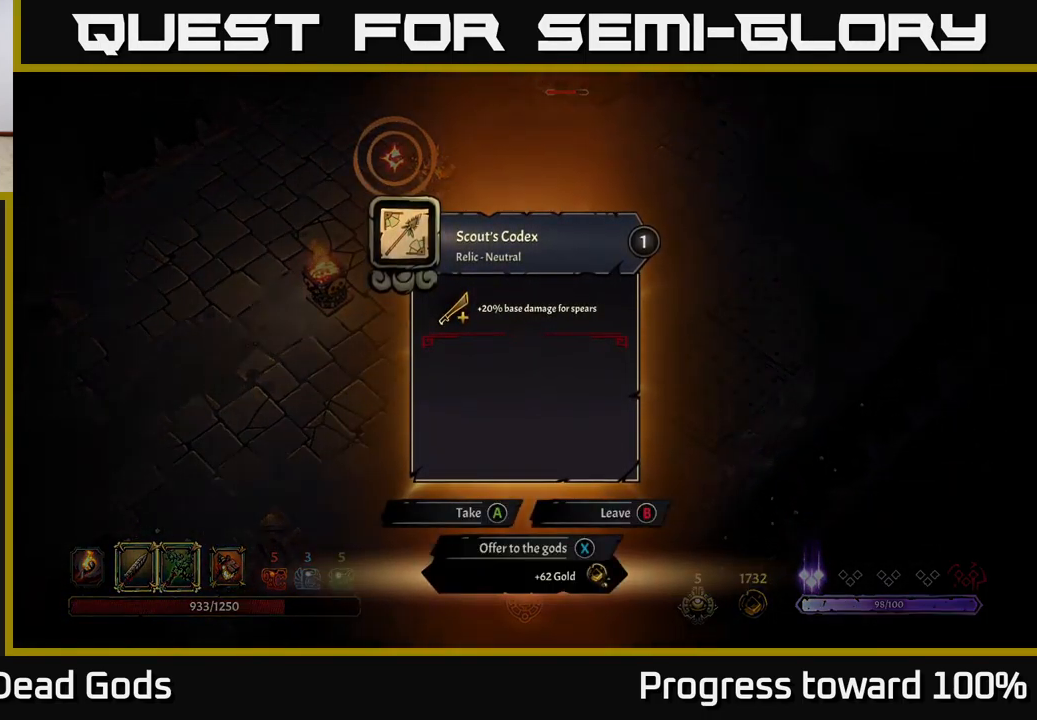
{"buttons": [], "left_stick": "center", "right_stick": "center", "events": []}
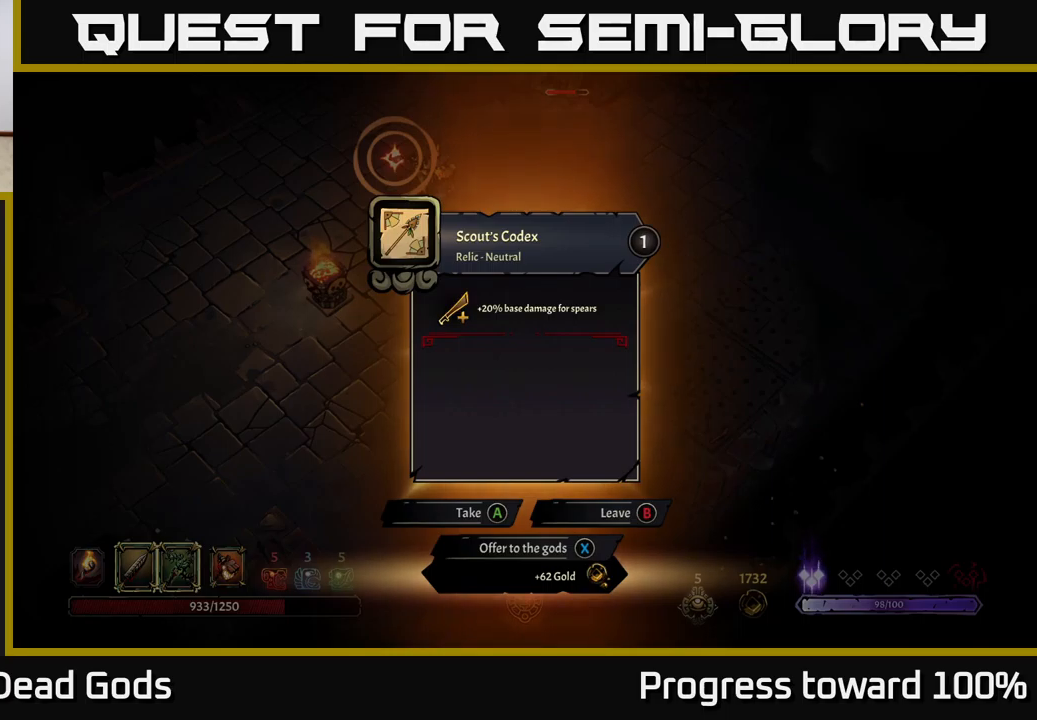
{"buttons": [], "left_stick": "center", "right_stick": "center", "events": []}
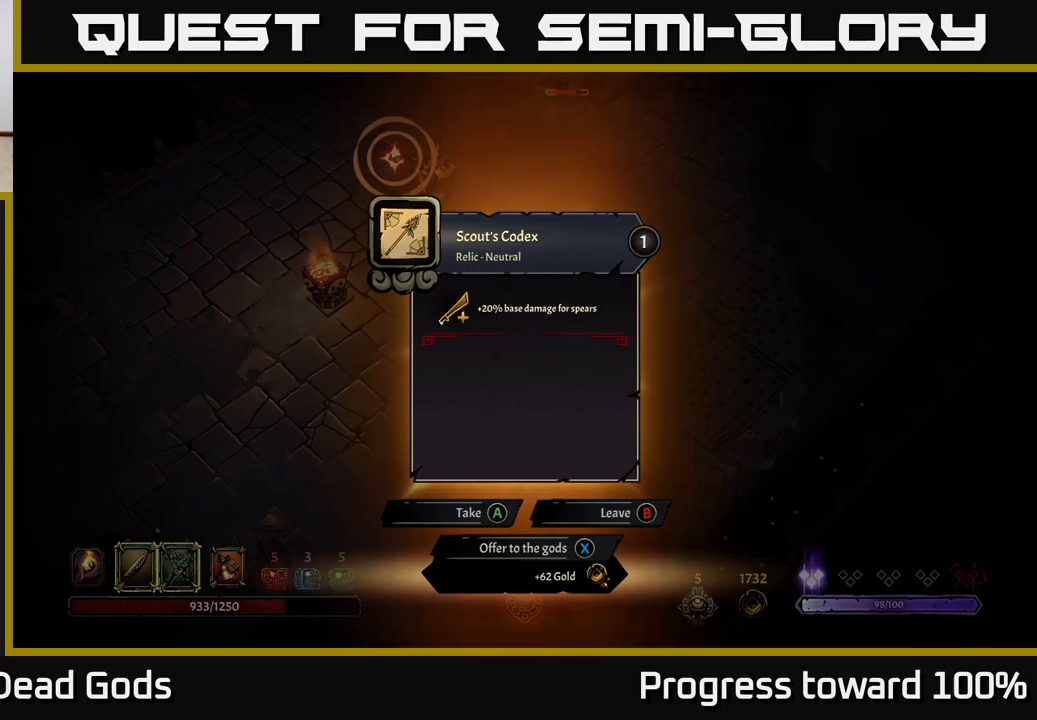
{"buttons": [], "left_stick": "left", "right_stick": "center", "events": [[150, "X", "down"], [200, "X", "up"], [200, "left_stick", "left"]]}
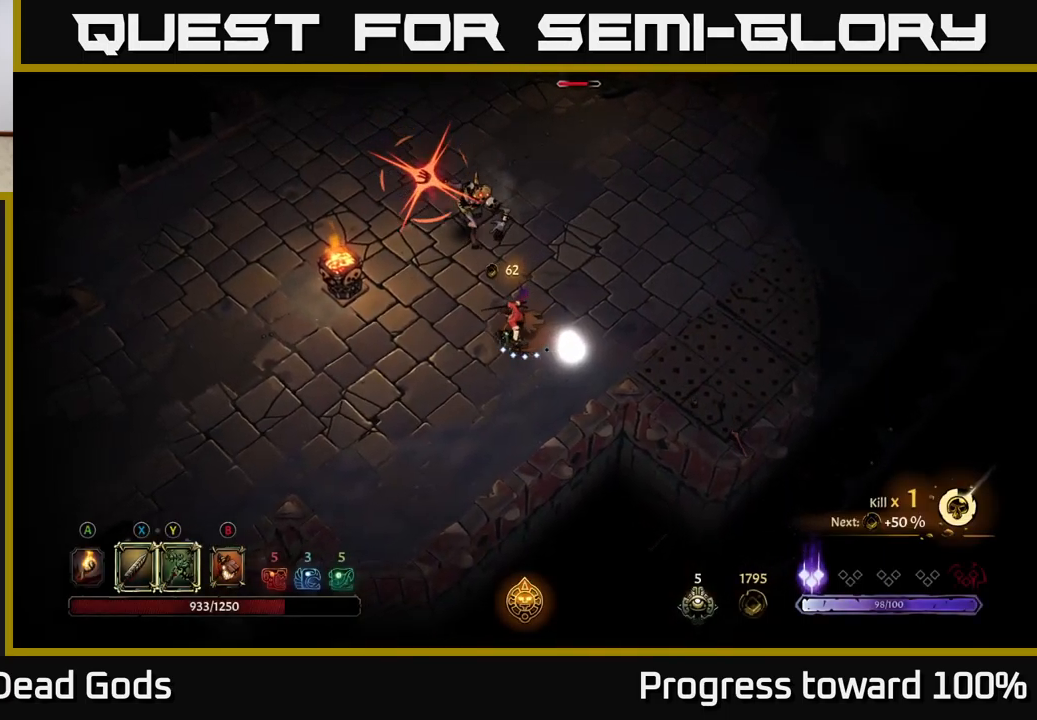
{"buttons": [], "left_stick": "right", "right_stick": "center", "events": [[117, "left_stick", "up-left"], [133, "R2", "down"], [233, "R2", "up"], [417, "left_stick", "right"]]}
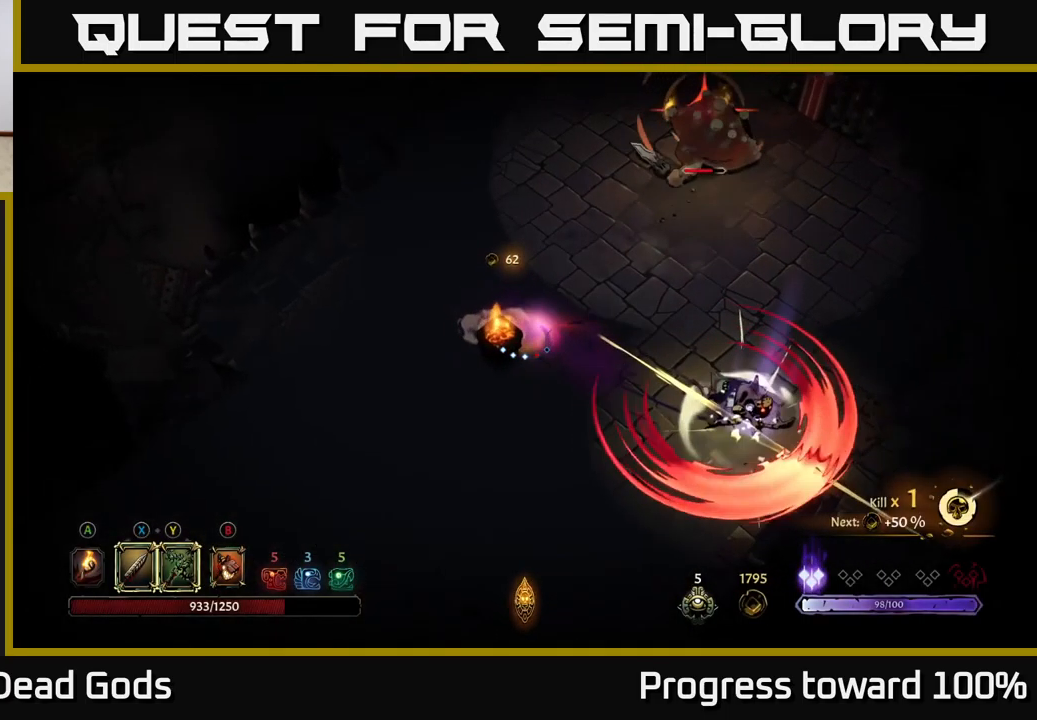
{"buttons": [], "left_stick": "up-right", "right_stick": "center", "events": [[417, "left_stick", "up-right"]]}
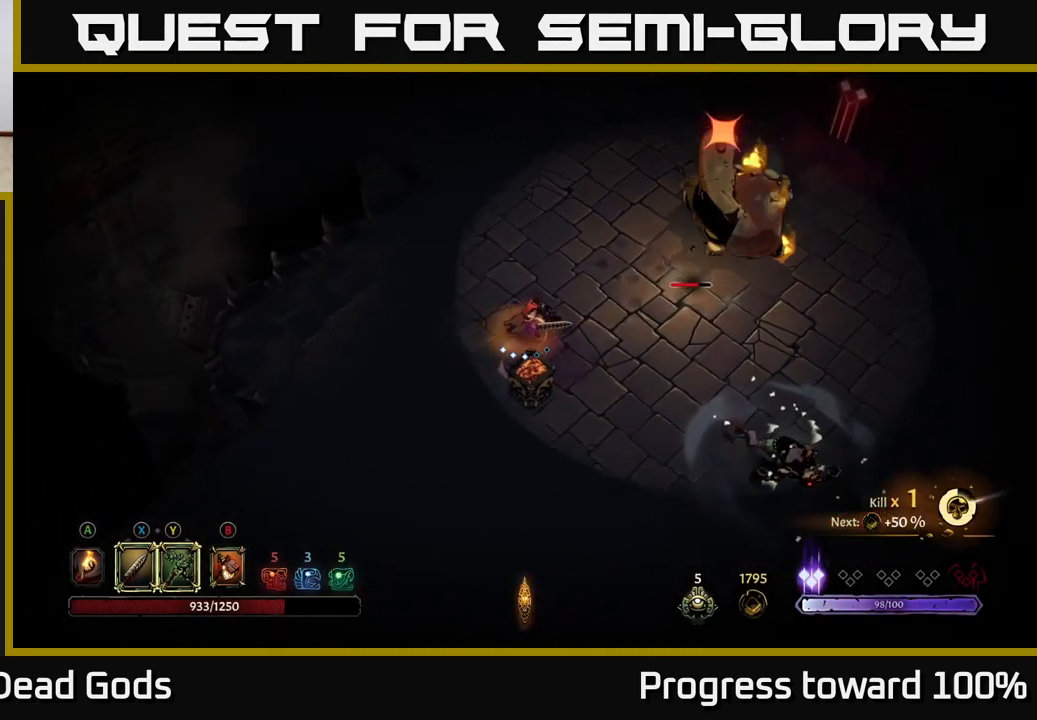
{"buttons": [], "left_stick": "up", "right_stick": "center", "events": [[267, "left_stick", "up-left"], [400, "left_stick", "up"]]}
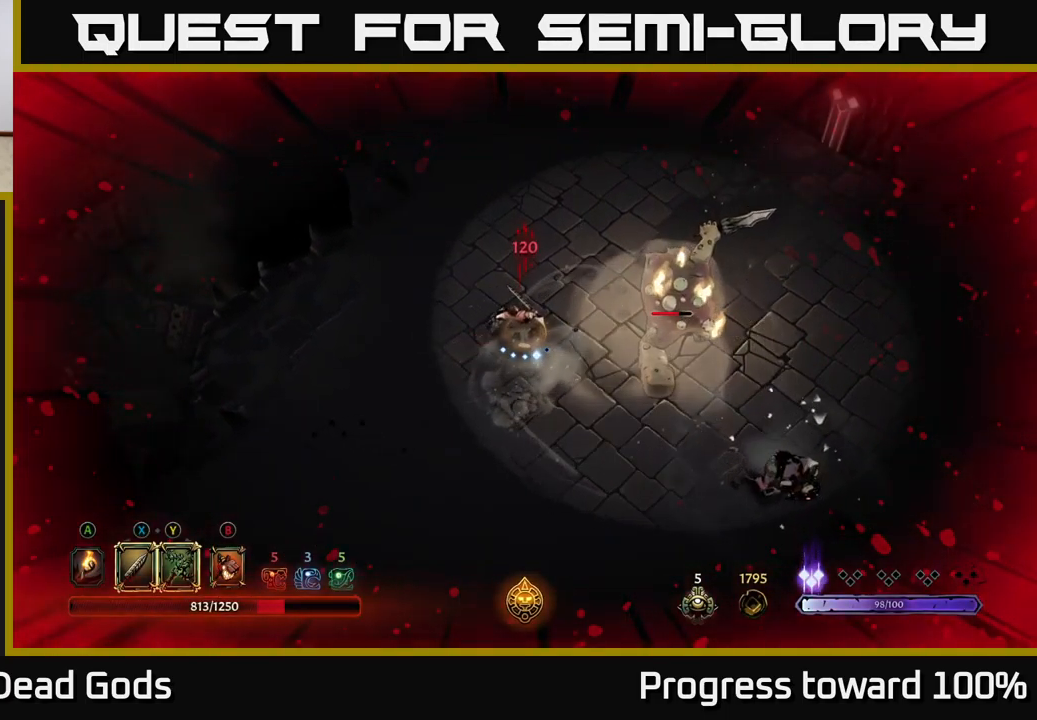
{"buttons": [], "left_stick": "right", "right_stick": "center", "events": [[83, "left_stick", "right"], [200, "X", "down"], [283, "X", "up"]]}
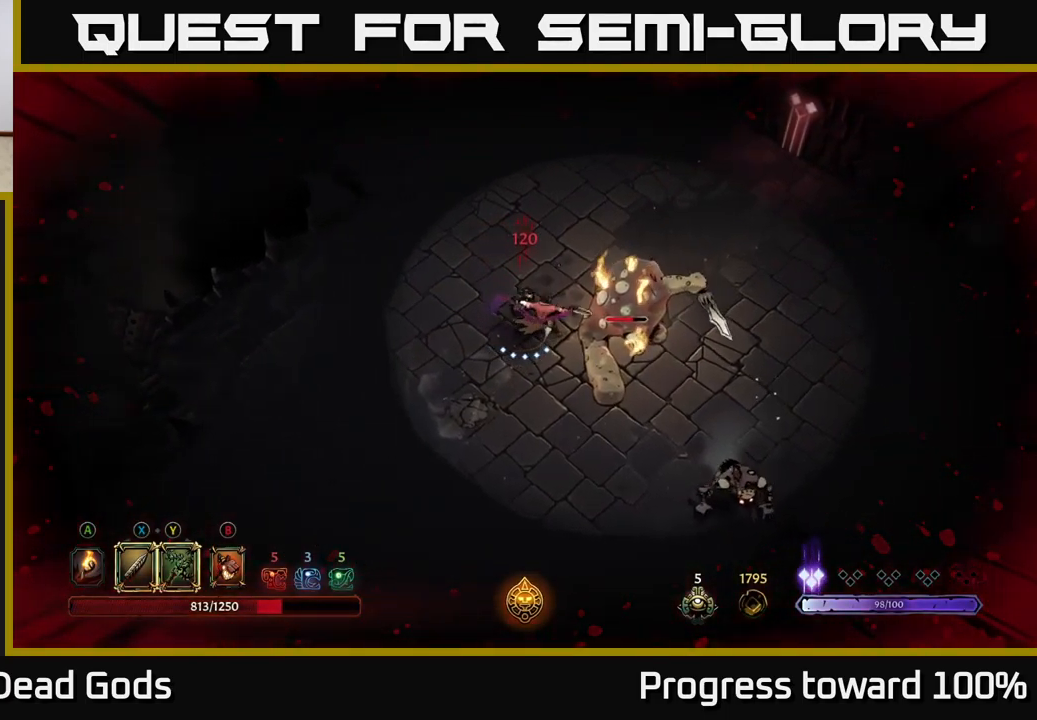
{"buttons": ["X"], "left_stick": "right", "right_stick": "center", "events": [[17, "X", "down"], [200, "X", "up"], [267, "left_stick", "center"], [400, "X", "down"], [450, "left_stick", "right"]]}
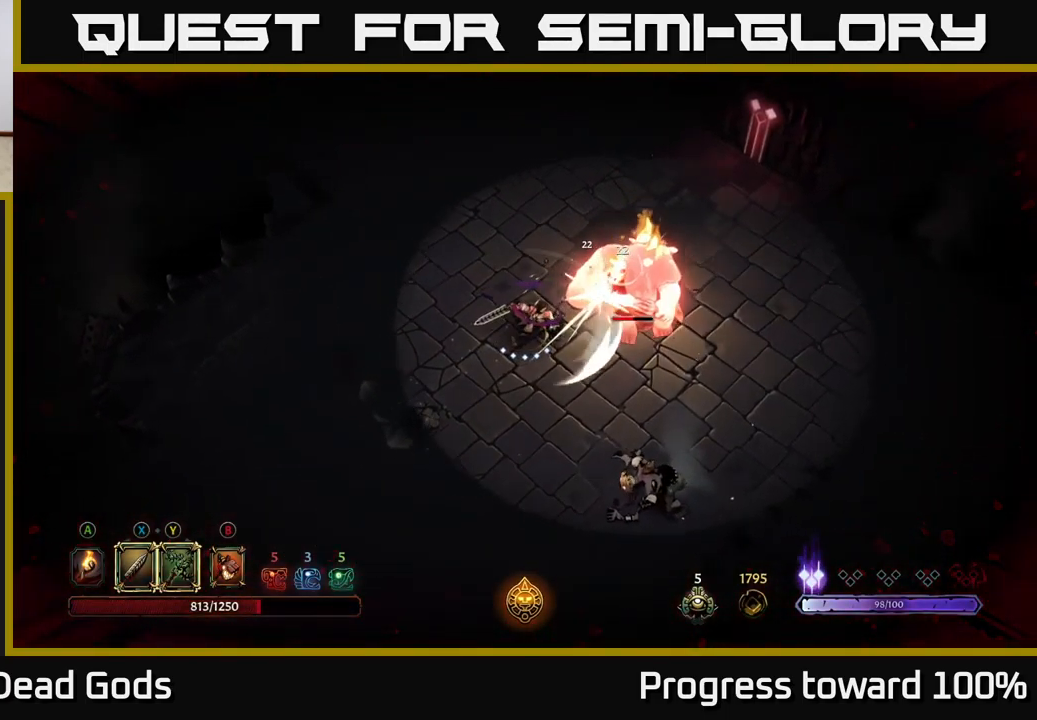
{"buttons": [], "left_stick": "down-right", "right_stick": "center", "events": [[67, "X", "up"], [417, "Y", "down"], [467, "left_stick", "down-right"], [500, "Y", "up"]]}
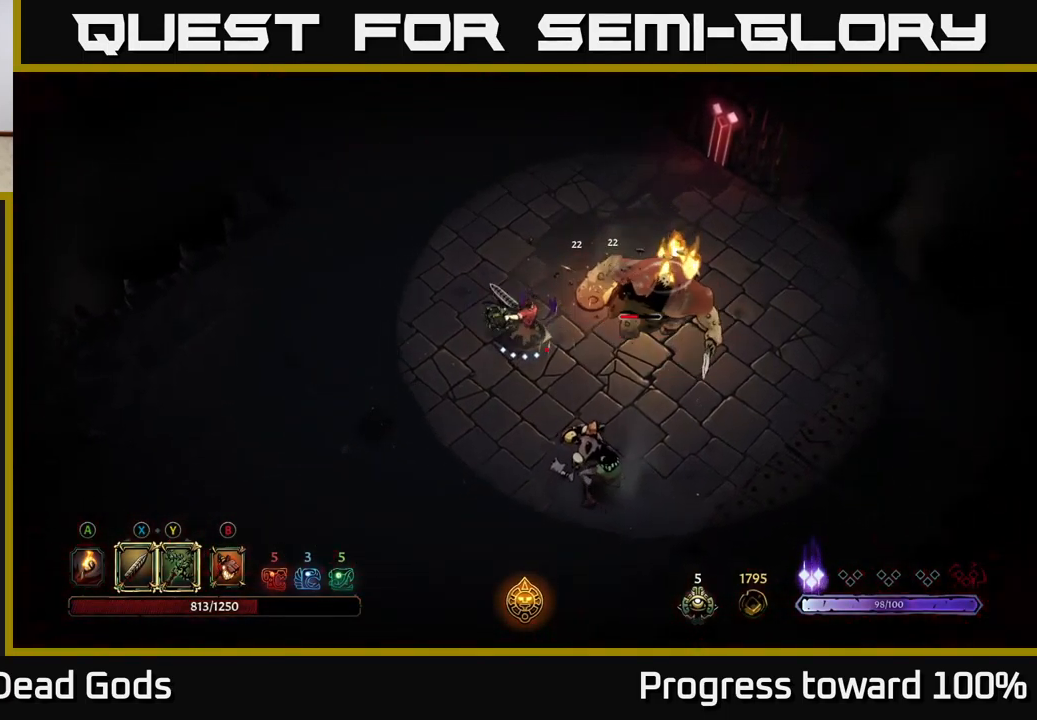
{"buttons": [], "left_stick": "down-right", "right_stick": "center", "events": []}
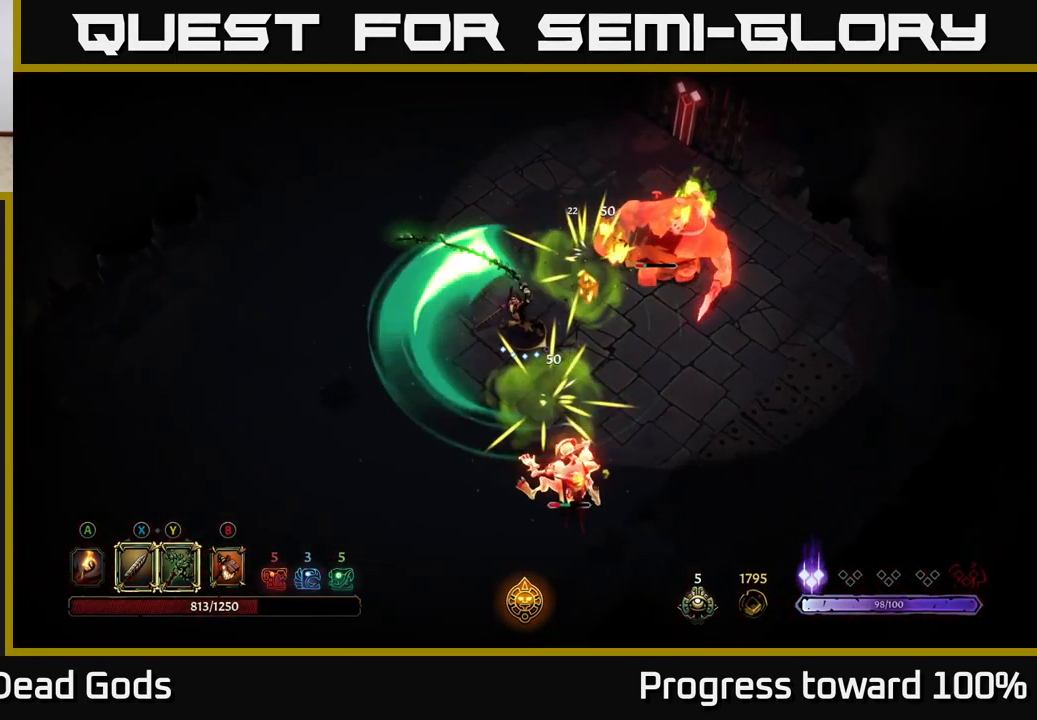
{"buttons": ["X"], "left_stick": "down", "right_stick": "center", "events": [[83, "left_stick", "center"], [284, "left_stick", "down"], [400, "X", "down"]]}
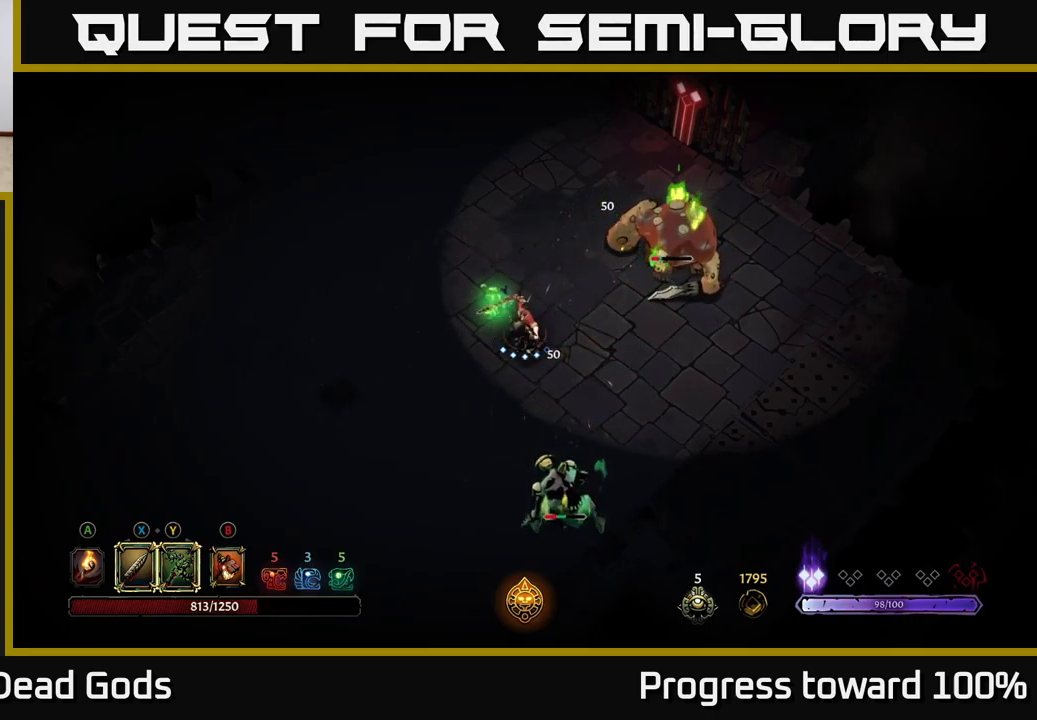
{"buttons": [], "left_stick": "down", "right_stick": "center", "events": [[17, "X", "up"], [434, "X", "down"], [500, "X", "up"]]}
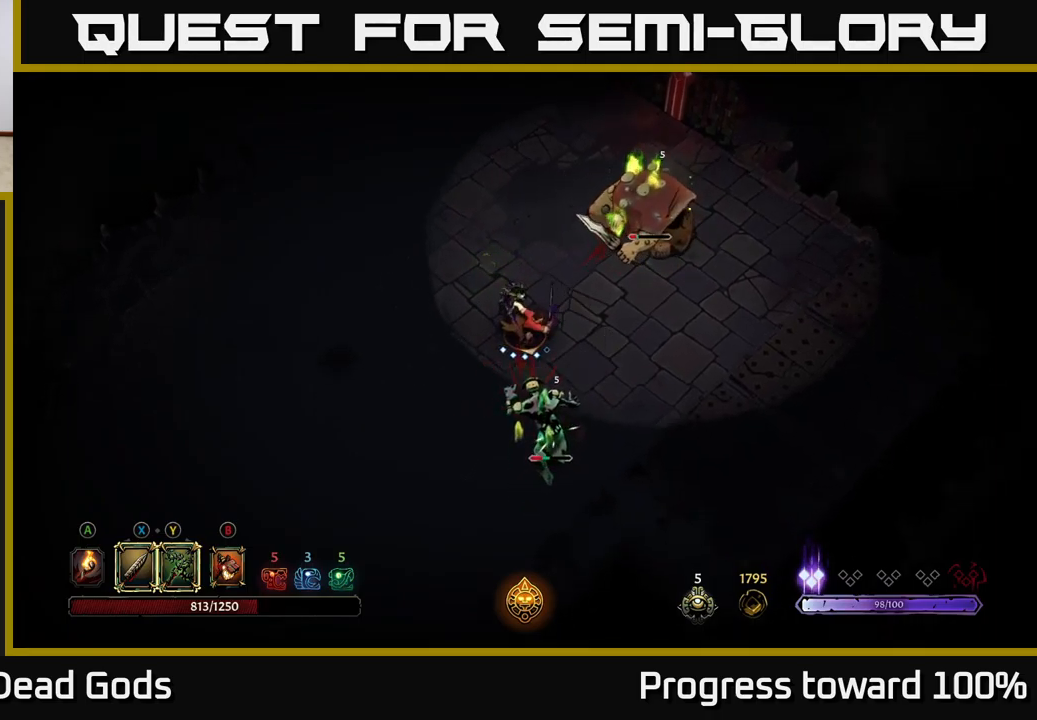
{"buttons": [], "left_stick": "down-right", "right_stick": "center", "events": [[167, "left_stick", "down-right"], [267, "X", "down"], [434, "X", "up"]]}
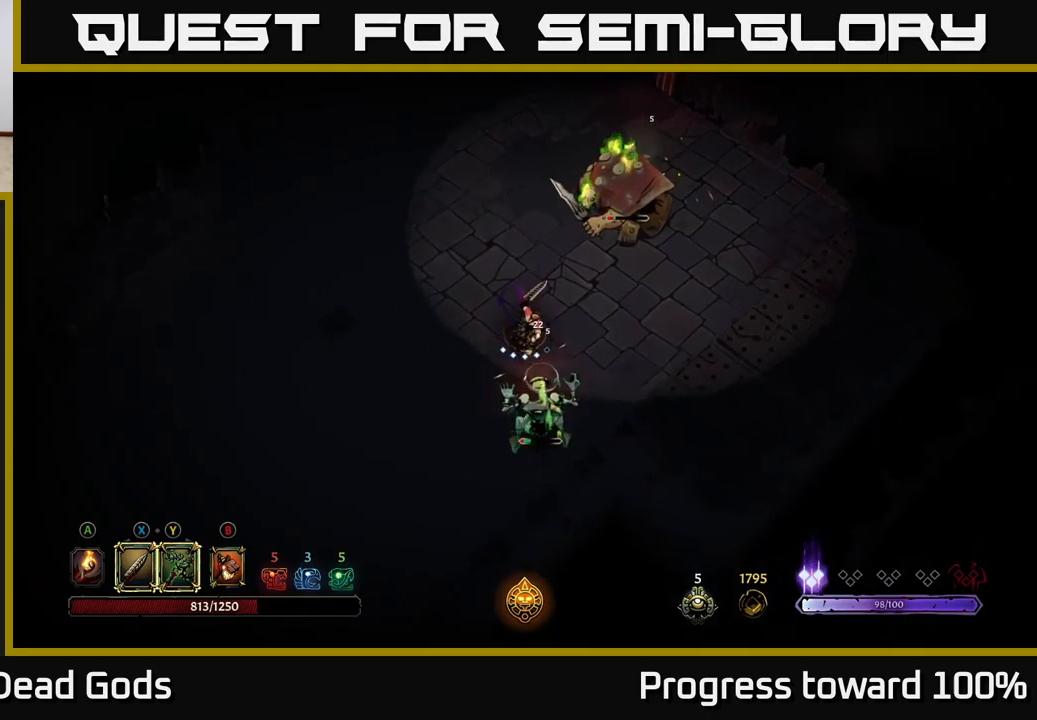
{"buttons": [], "left_stick": "center", "right_stick": "center", "events": [[117, "X", "down"], [250, "X", "up"], [250, "left_stick", "center"]]}
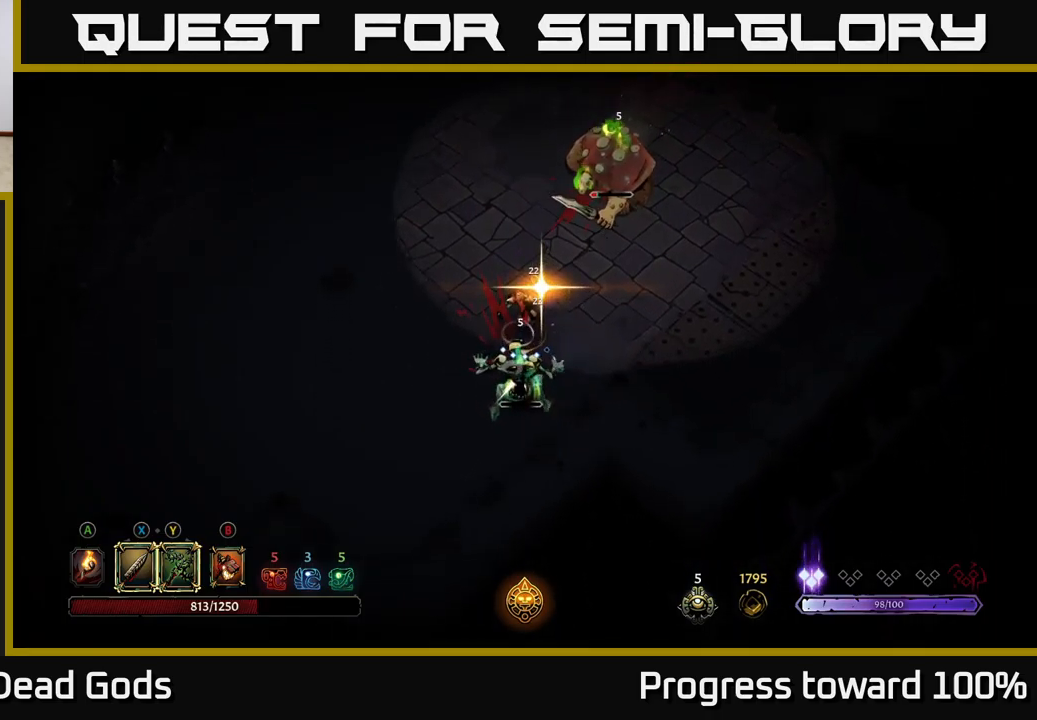
{"buttons": [], "left_stick": "left", "right_stick": "center", "events": [[250, "left_stick", "left"]]}
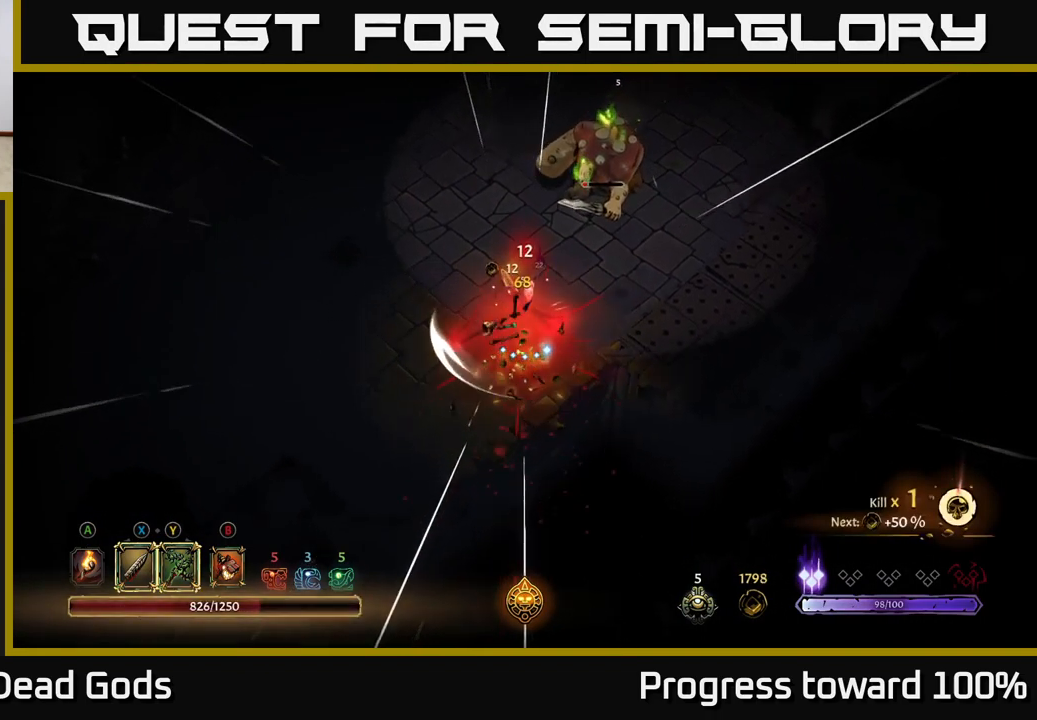
{"buttons": [], "left_stick": "up-right", "right_stick": "center", "events": [[17, "left_stick", "up-left"], [284, "left_stick", "up"], [417, "X", "down"], [417, "left_stick", "up-right"], [500, "X", "up"]]}
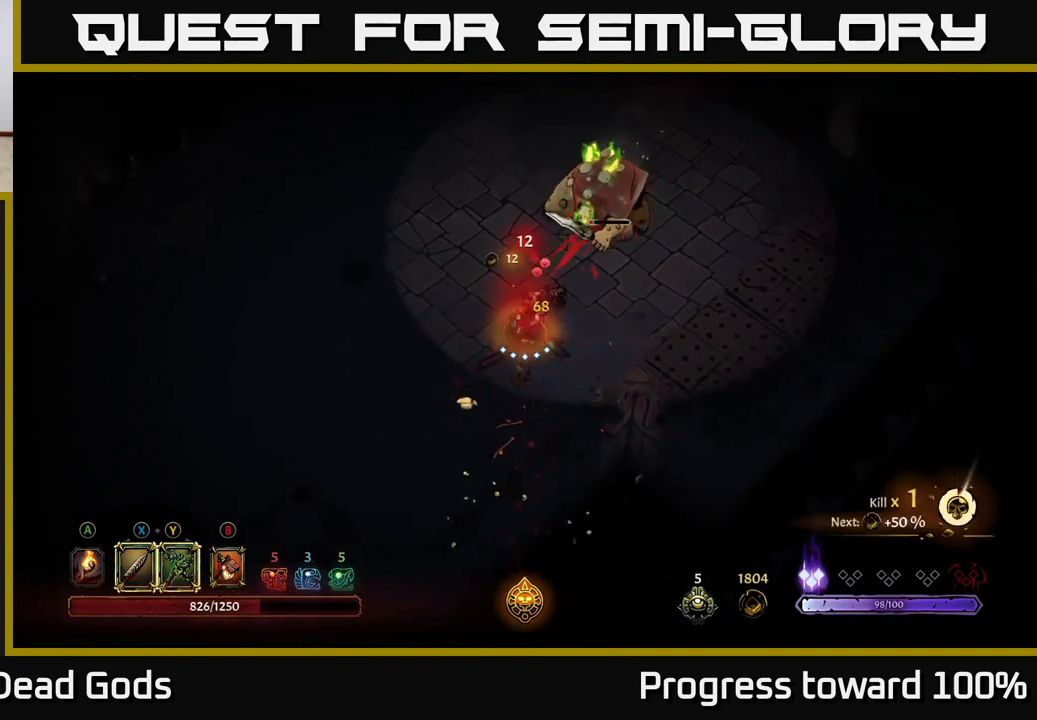
{"buttons": [], "left_stick": "up-right", "right_stick": "center", "events": [[284, "X", "down"], [434, "X", "up"]]}
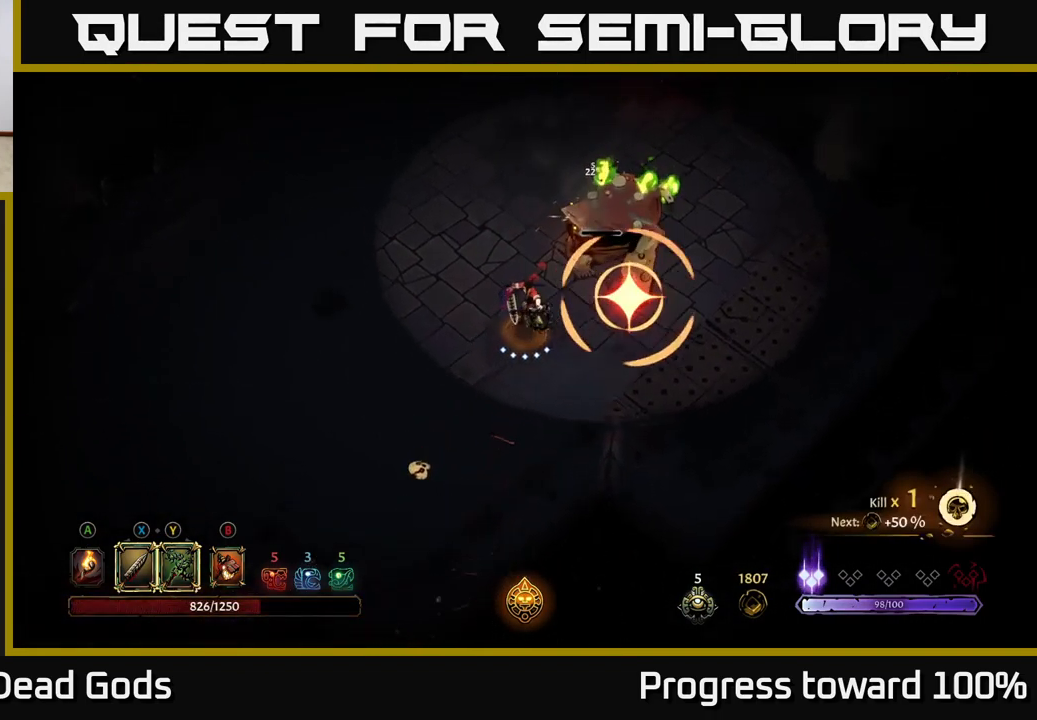
{"buttons": [], "left_stick": "up-right", "right_stick": "center", "events": []}
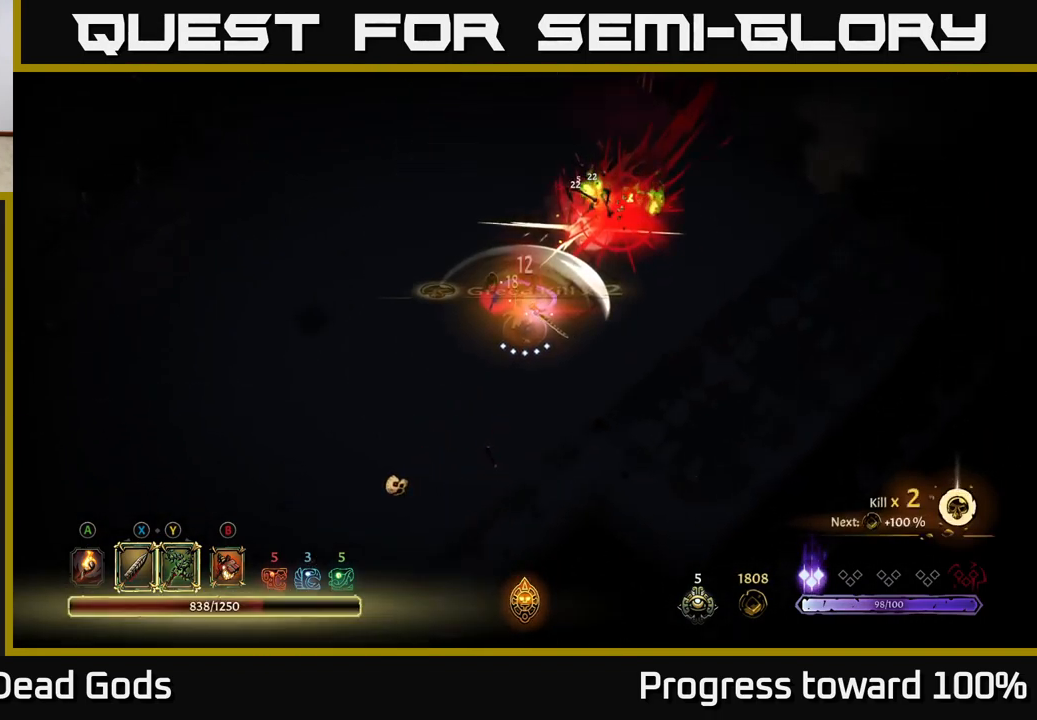
{"buttons": [], "left_stick": "up", "right_stick": "center", "events": [[50, "left_stick", "center"], [284, "left_stick", "up"]]}
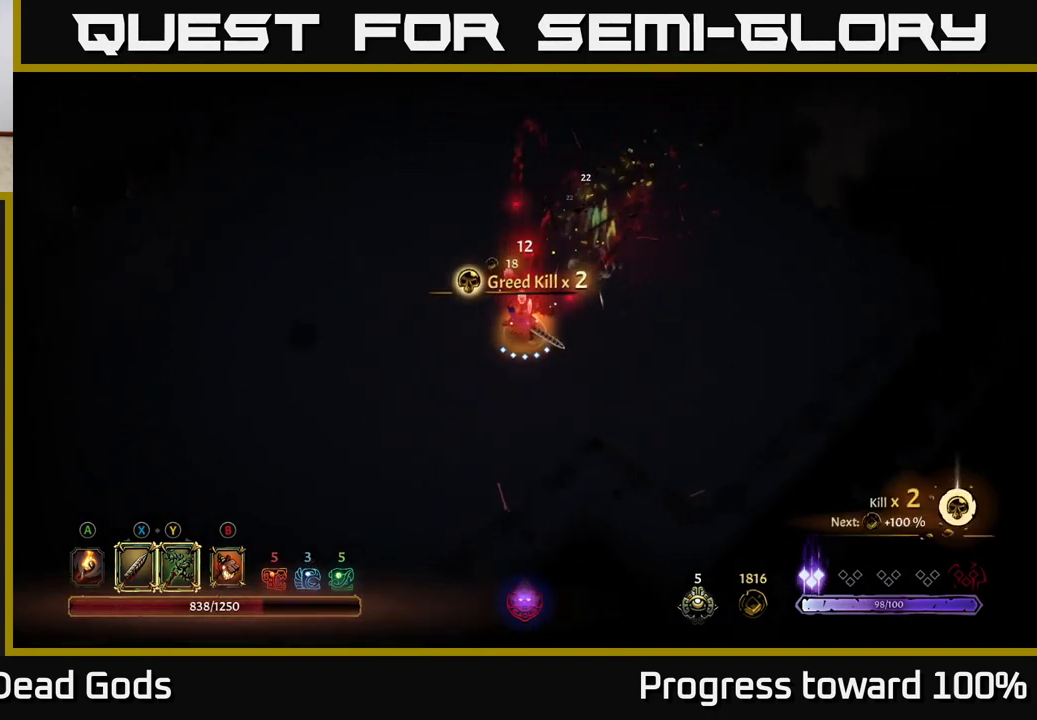
{"buttons": [], "left_stick": "up-right", "right_stick": "center", "events": [[34, "left_stick", "center"], [67, "A", "down"], [134, "A", "up"], [234, "left_stick", "up"], [500, "left_stick", "up-right"]]}